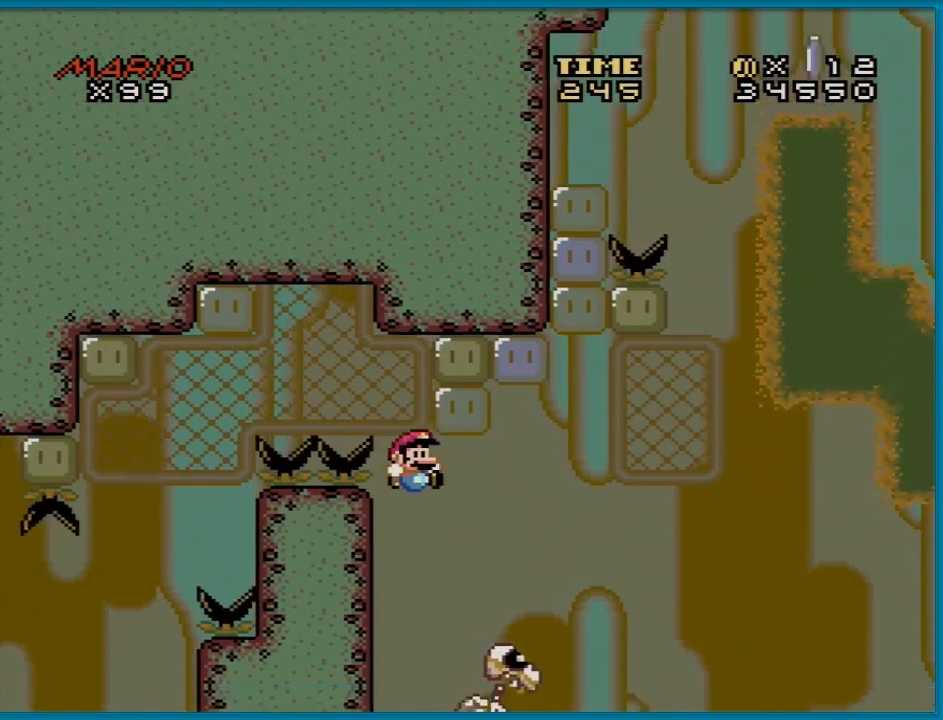
Gameplay with a controller (Nintendo layout); each line is a JSON object with the inputs held at the frame after it. "events" lists button and stick changes between this image and that frame as [ms after this image, input, new state], when the widget could be followed in between. Not read: L3 R3.
{"buttons": ["B", "Y", "DPAD_RIGHT"], "events": []}
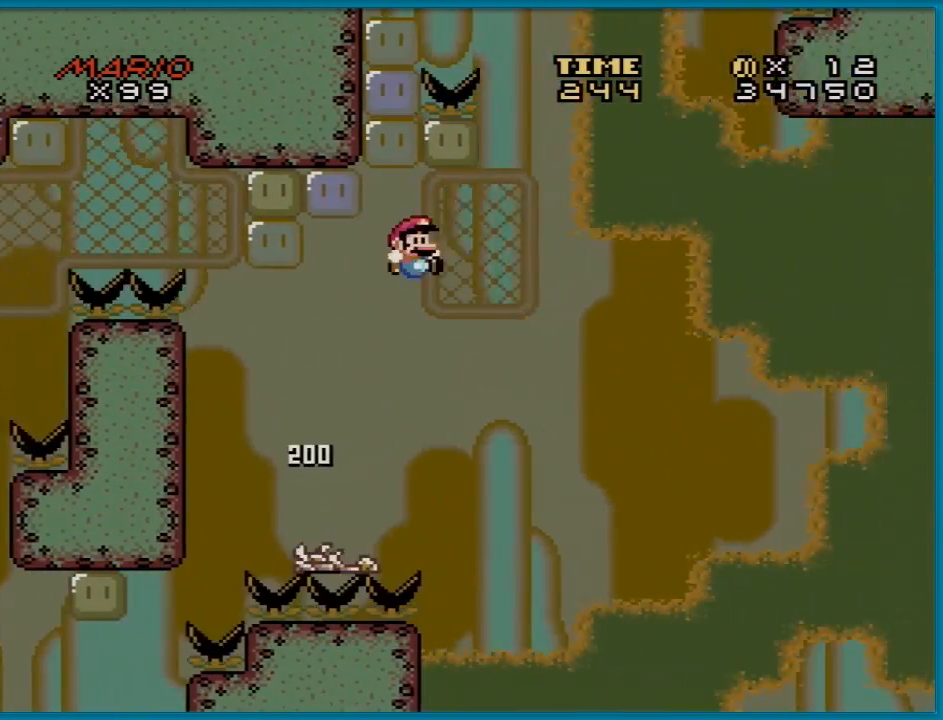
{"buttons": ["Y"], "events": [[33, "DPAD_RIGHT", "up"], [83, "DPAD_LEFT", "down"], [234, "DPAD_LEFT", "up"], [350, "B", "up"], [350, "DPAD_UP", "down"], [450, "DPAD_UP", "up"]]}
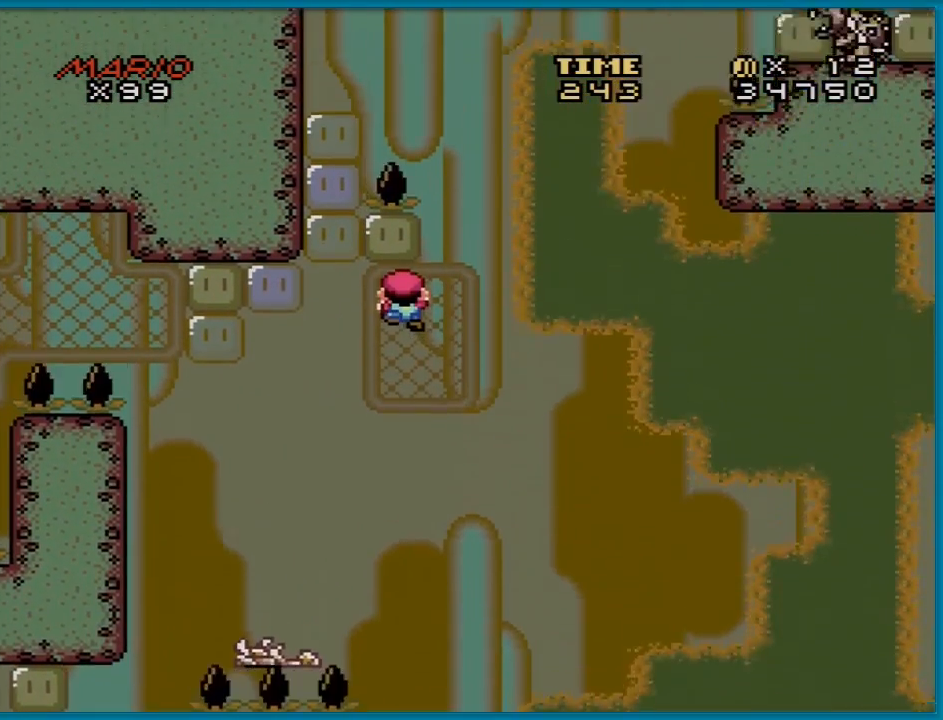
{"buttons": ["Y", "DPAD_RIGHT"], "events": [[250, "DPAD_RIGHT", "down"]]}
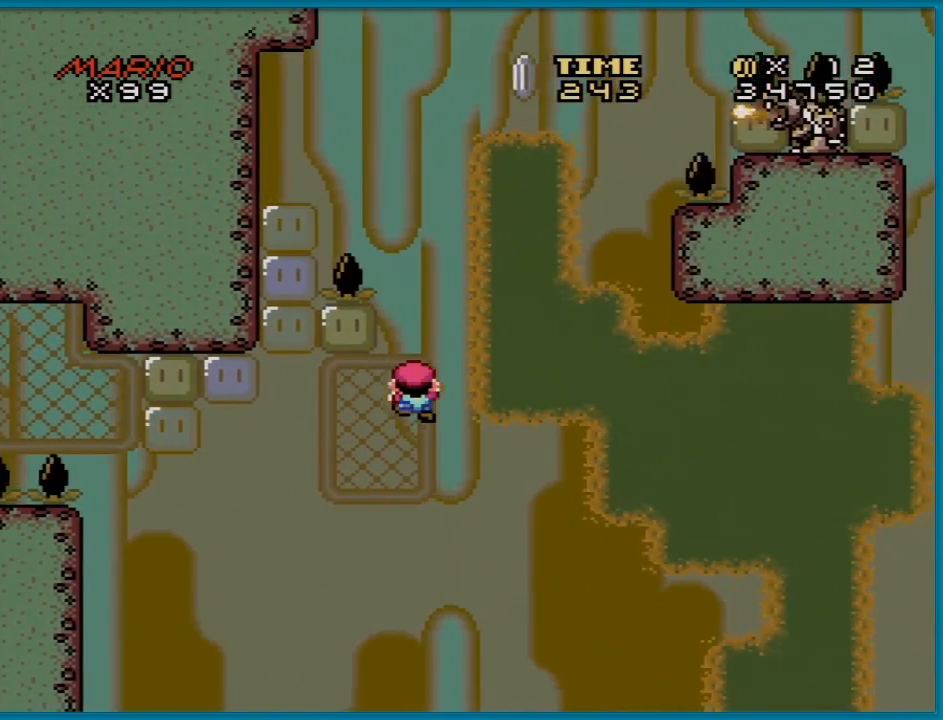
{"buttons": ["Y"], "events": [[33, "DPAD_RIGHT", "up"], [133, "DPAD_UP", "down"], [284, "DPAD_UP", "up"]]}
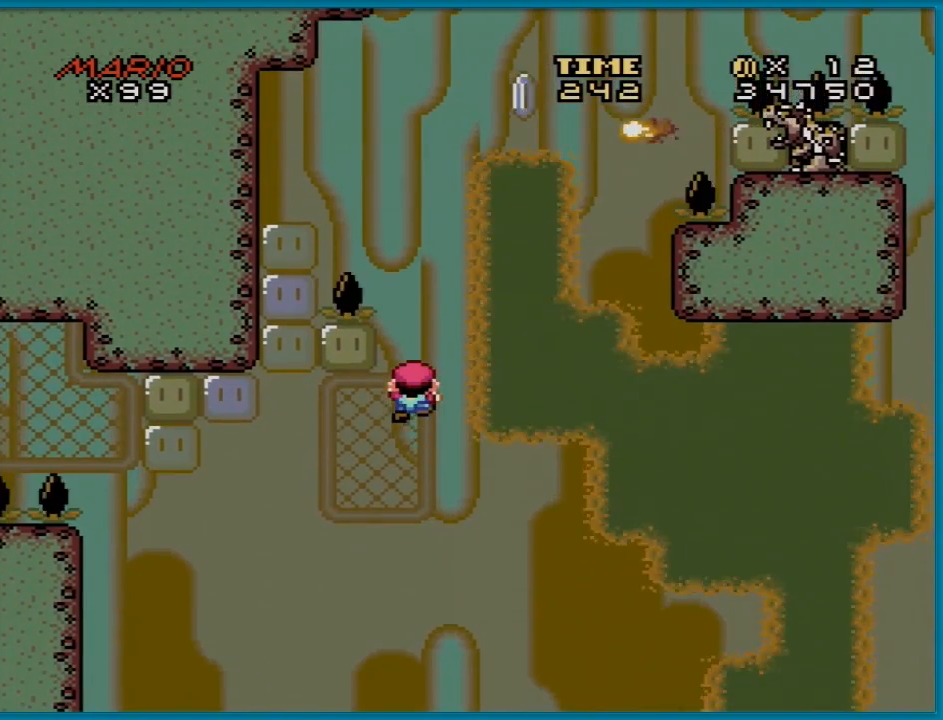
{"buttons": ["Y"], "events": []}
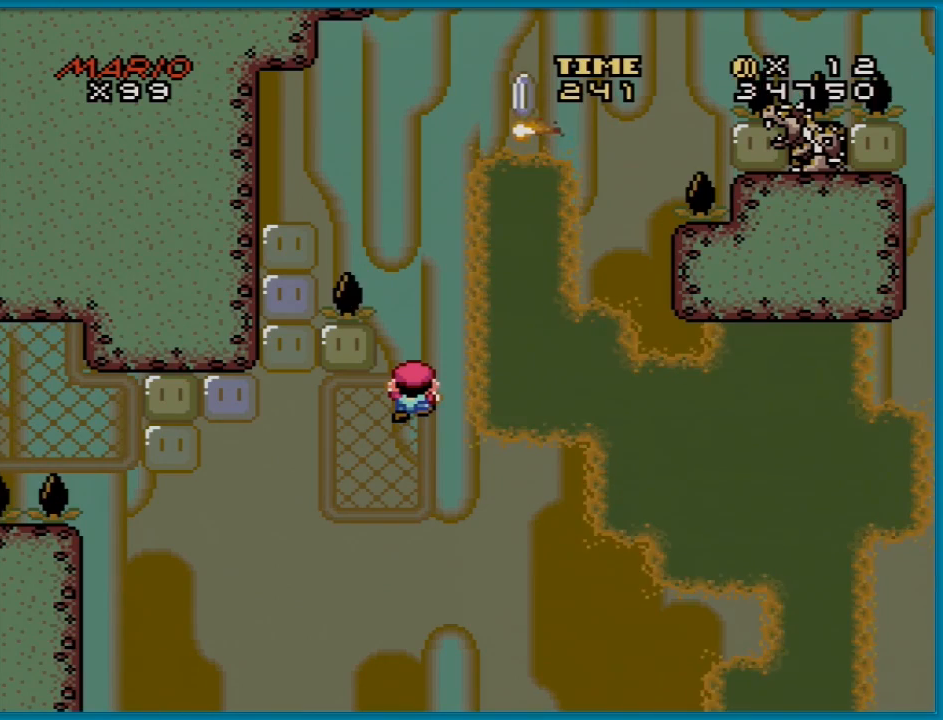
{"buttons": ["Y"], "events": []}
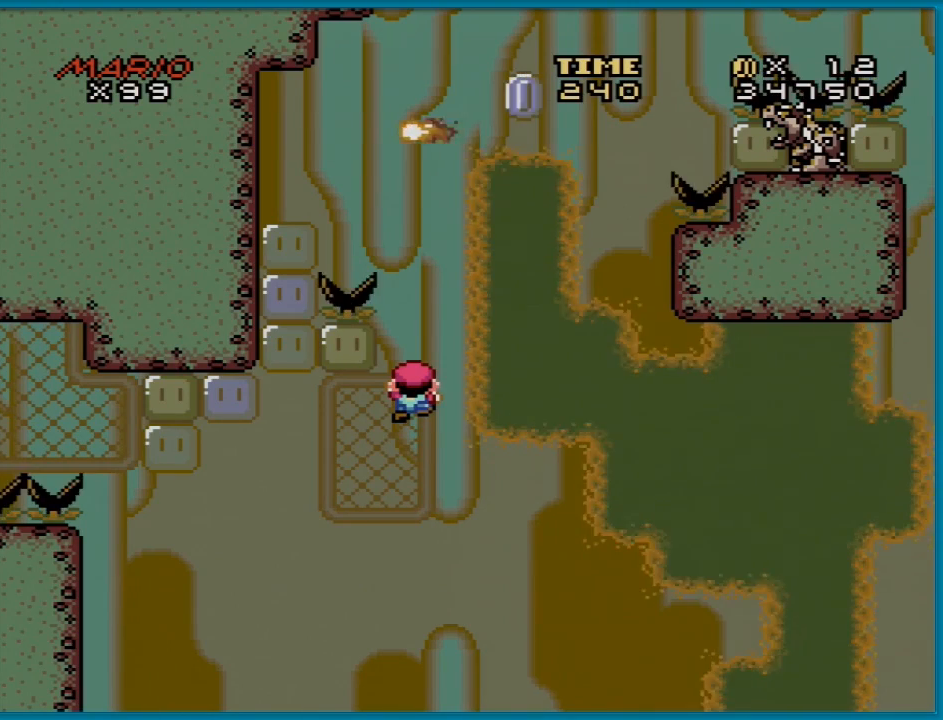
{"buttons": ["Y"], "events": [[350, "DPAD_LEFT", "down"], [450, "DPAD_LEFT", "up"]]}
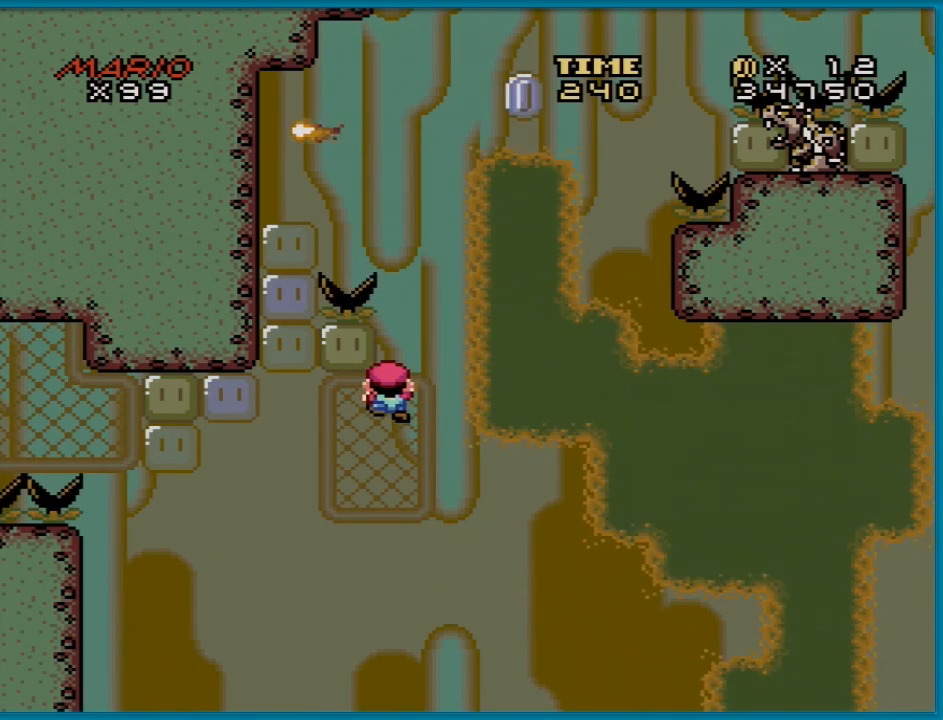
{"buttons": ["B", "Y", "DPAD_DOWN"], "events": [[334, "DPAD_RIGHT", "down"], [434, "B", "down"], [501, "DPAD_DOWN", "down"], [501, "DPAD_RIGHT", "up"]]}
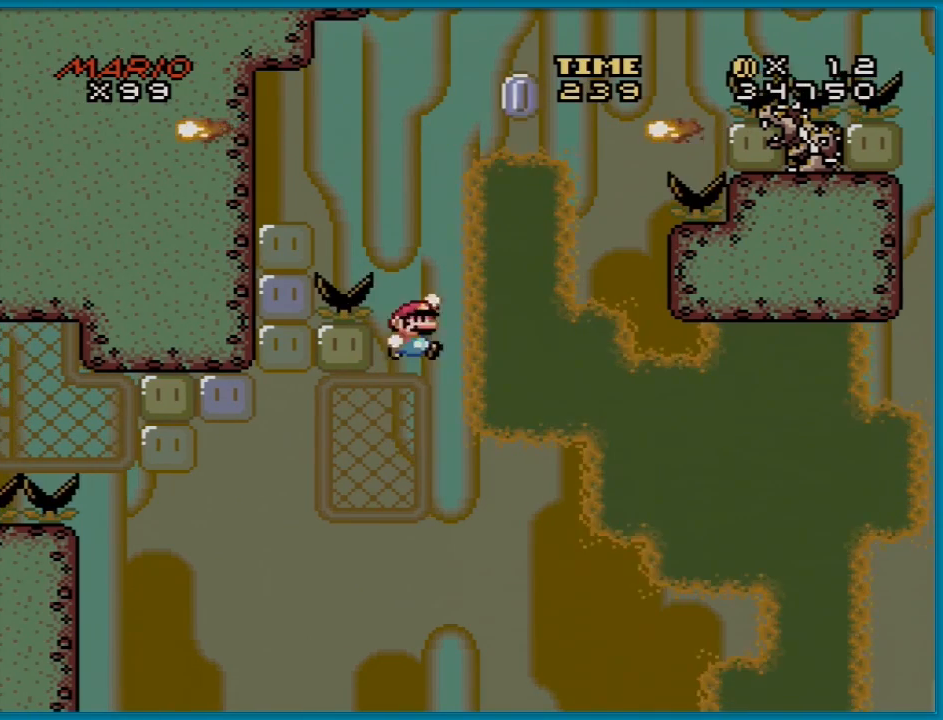
{"buttons": ["B", "Y", "DPAD_LEFT"], "events": [[16, "DPAD_DOWN", "up"], [16, "DPAD_LEFT", "down"]]}
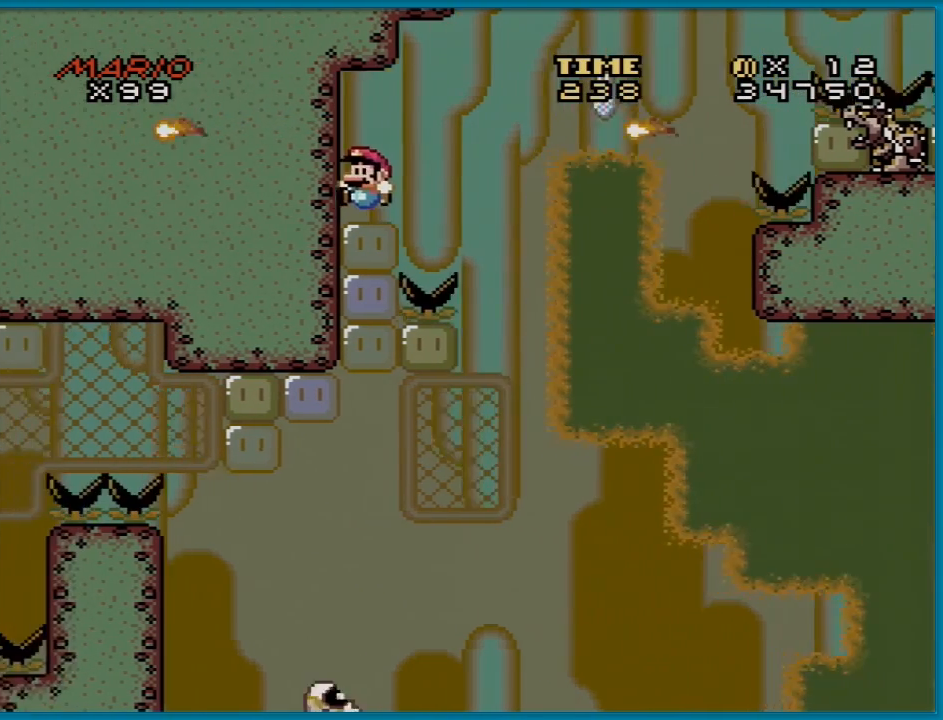
{"buttons": ["X"], "events": [[17, "DPAD_LEFT", "up"], [50, "B", "up"], [133, "X", "down"], [133, "Y", "up"]]}
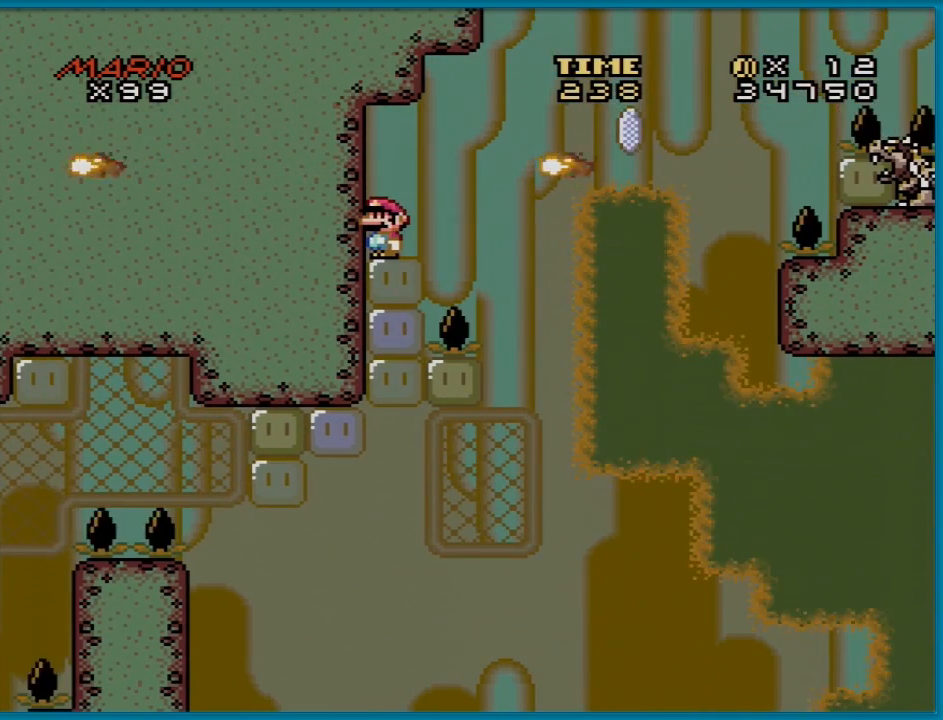
{"buttons": ["X"], "events": []}
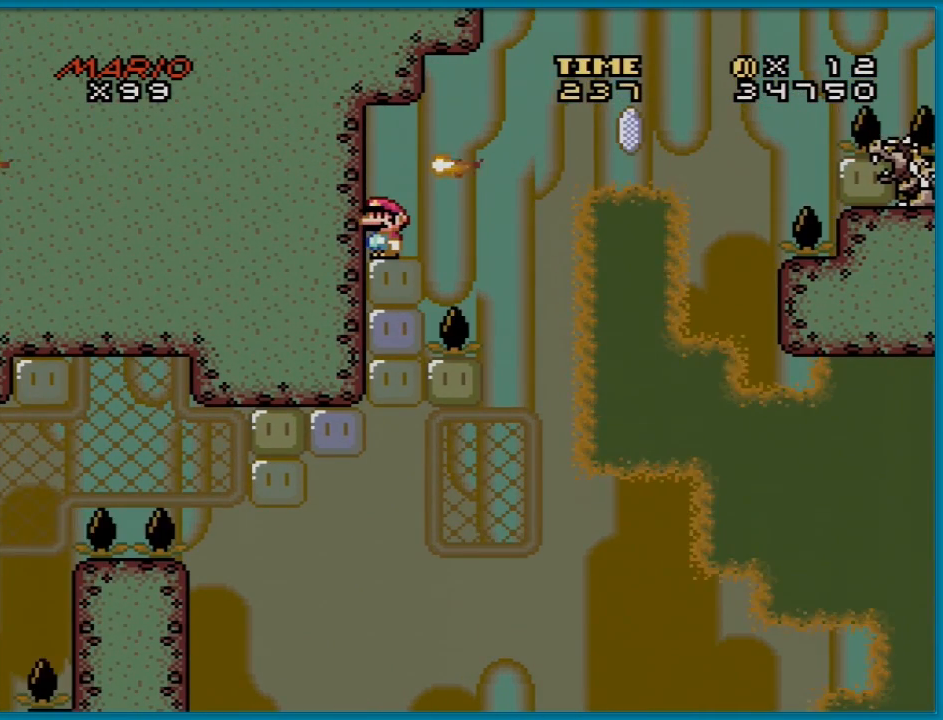
{"buttons": ["X"], "events": []}
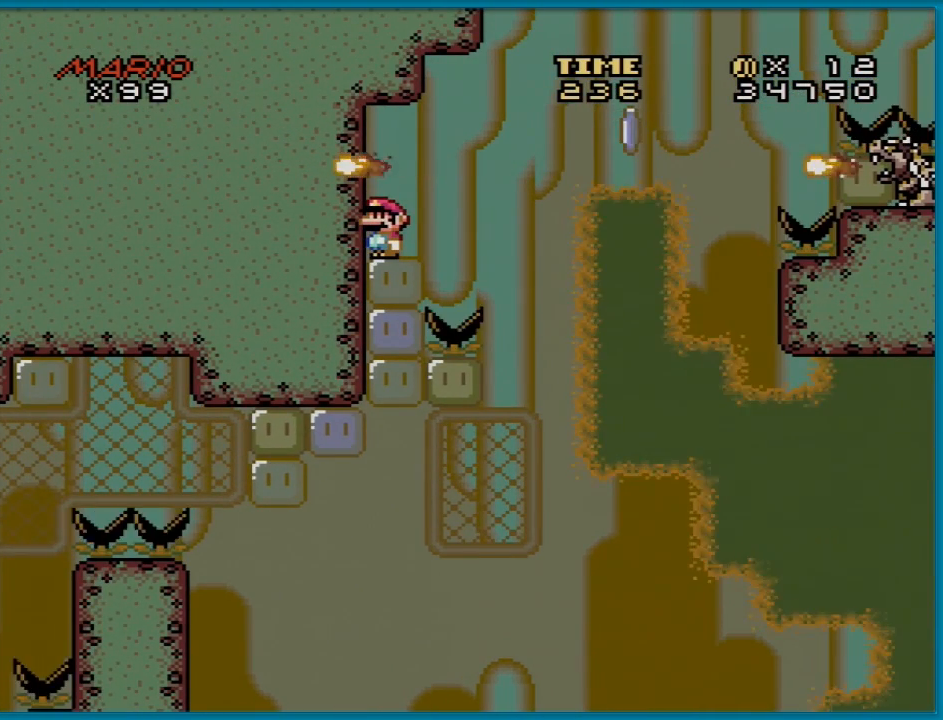
{"buttons": ["A", "X", "DPAD_RIGHT"], "events": [[183, "DPAD_RIGHT", "down"], [383, "A", "down"]]}
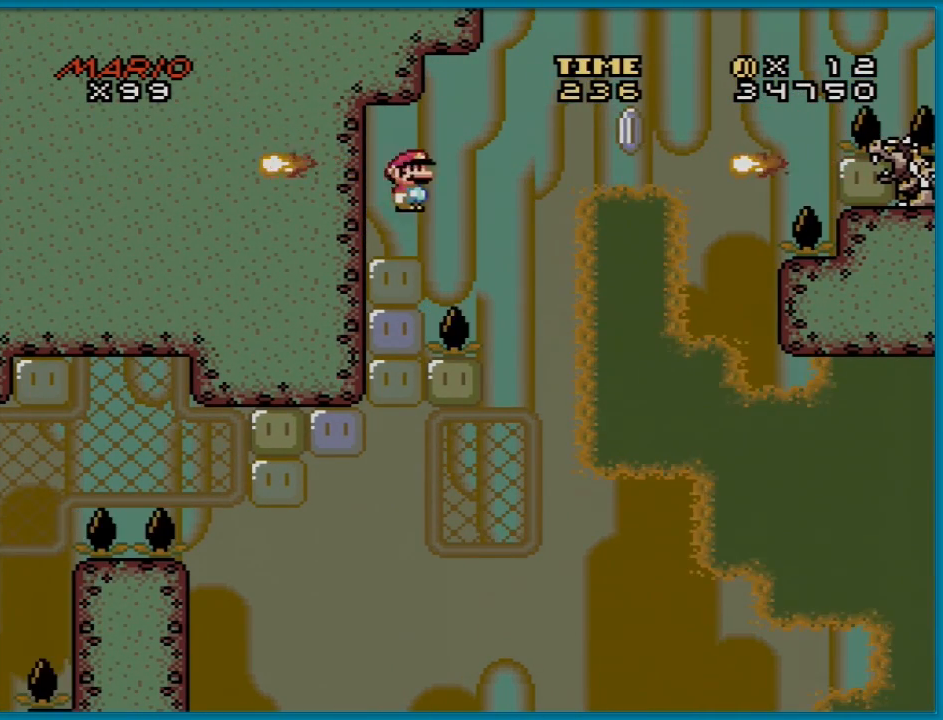
{"buttons": ["A", "X", "DPAD_RIGHT"], "events": [[83, "A", "up"], [217, "A", "down"]]}
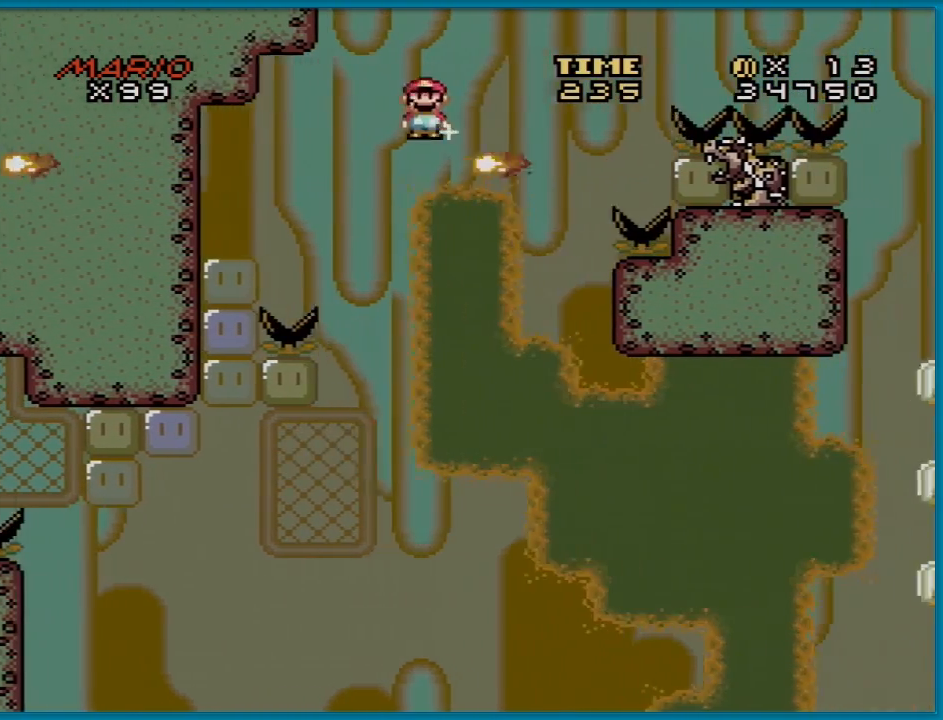
{"buttons": ["A", "X", "DPAD_RIGHT"], "events": []}
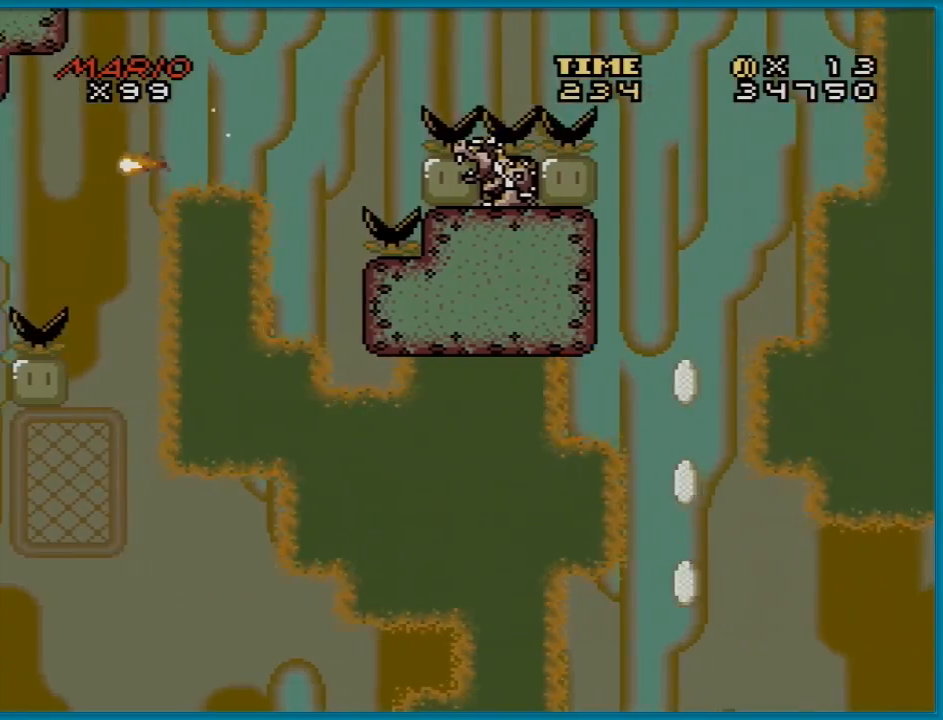
{"buttons": ["A", "X", "DPAD_RIGHT"], "events": []}
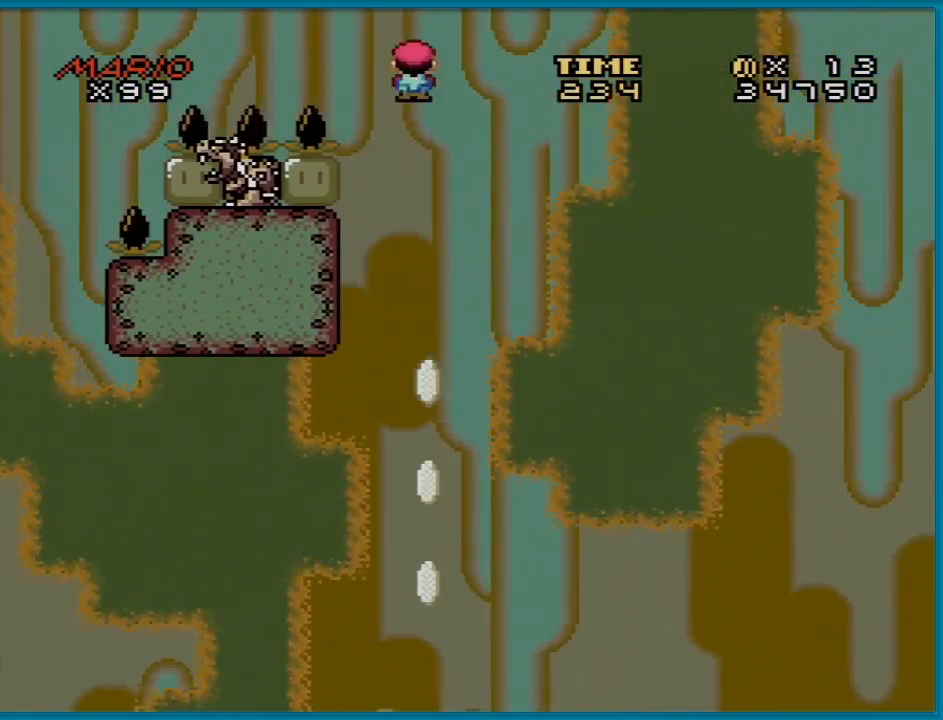
{"buttons": ["A", "X", "DPAD_RIGHT"], "events": [[17, "DPAD_LEFT", "down"], [17, "DPAD_RIGHT", "up"], [217, "DPAD_LEFT", "up"], [484, "DPAD_RIGHT", "down"]]}
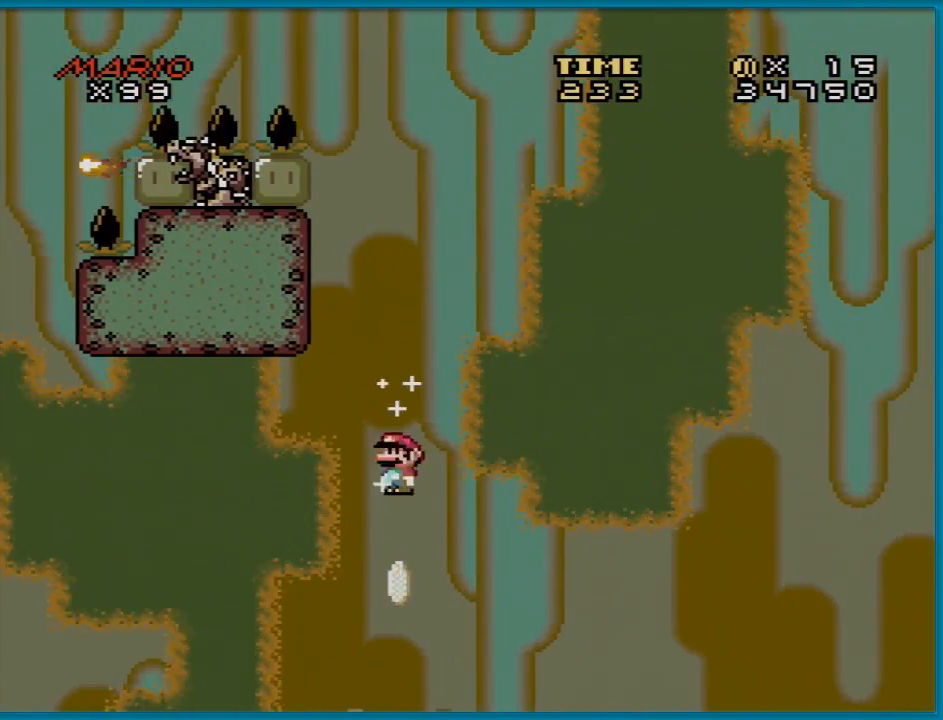
{"buttons": ["A", "X", "DPAD_RIGHT"], "events": [[67, "DPAD_RIGHT", "up"], [150, "DPAD_LEFT", "down"], [367, "DPAD_DOWN", "down"], [384, "DPAD_DOWN", "up"], [384, "DPAD_LEFT", "up"], [384, "DPAD_RIGHT", "down"]]}
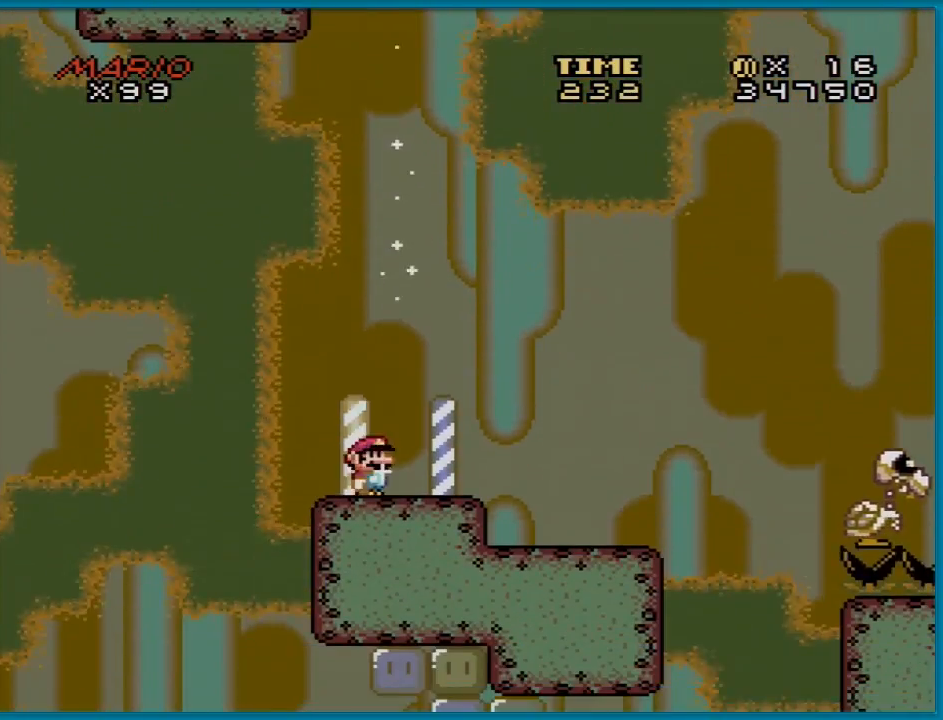
{"buttons": ["Y", "DPAD_RIGHT"], "events": [[83, "DPAD_RIGHT", "up"], [233, "A", "up"], [283, "Y", "down"], [300, "X", "up"], [417, "DPAD_RIGHT", "down"]]}
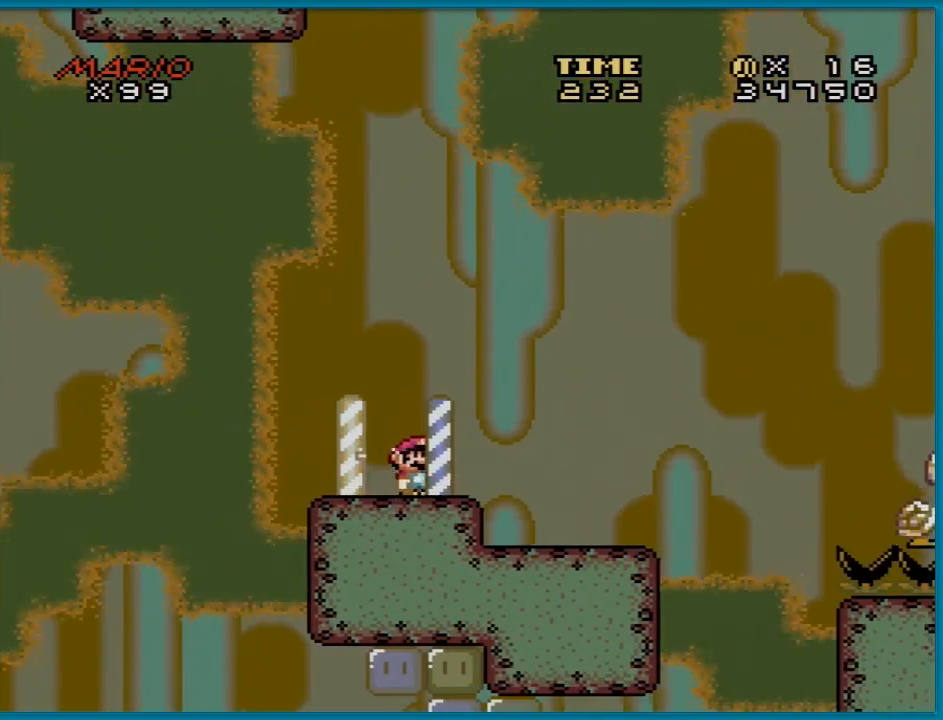
{"buttons": ["Y", "DPAD_LEFT"], "events": [[317, "DPAD_RIGHT", "up"], [317, "DPAD_UP", "down"], [334, "DPAD_LEFT", "down"], [334, "DPAD_UP", "up"]]}
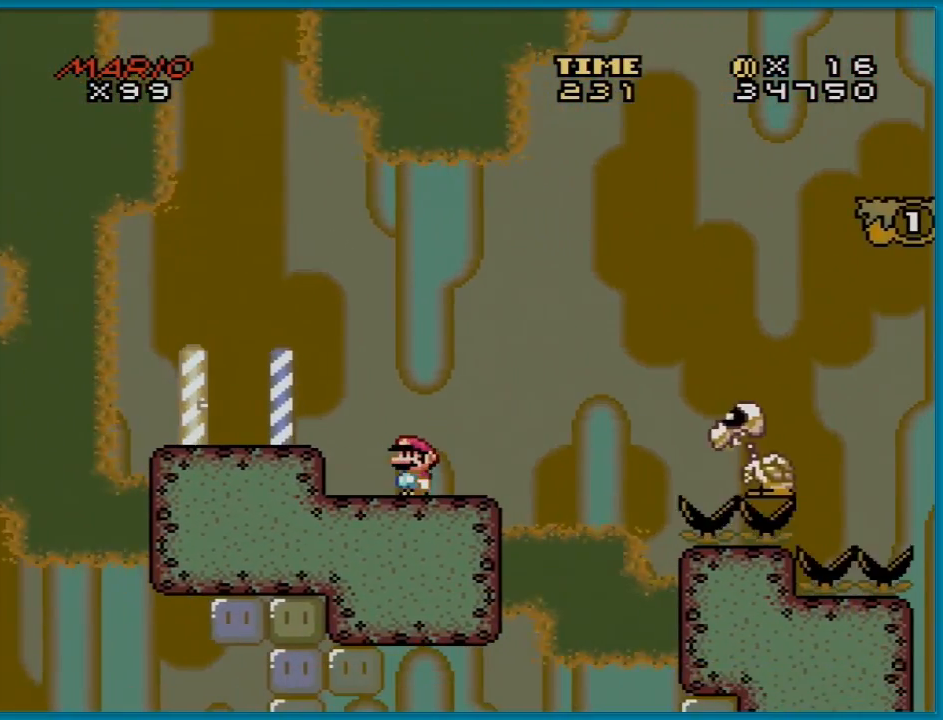
{"buttons": ["B", "Y", "DPAD_RIGHT"], "events": [[33, "DPAD_LEFT", "up"], [283, "DPAD_RIGHT", "down"], [417, "B", "down"]]}
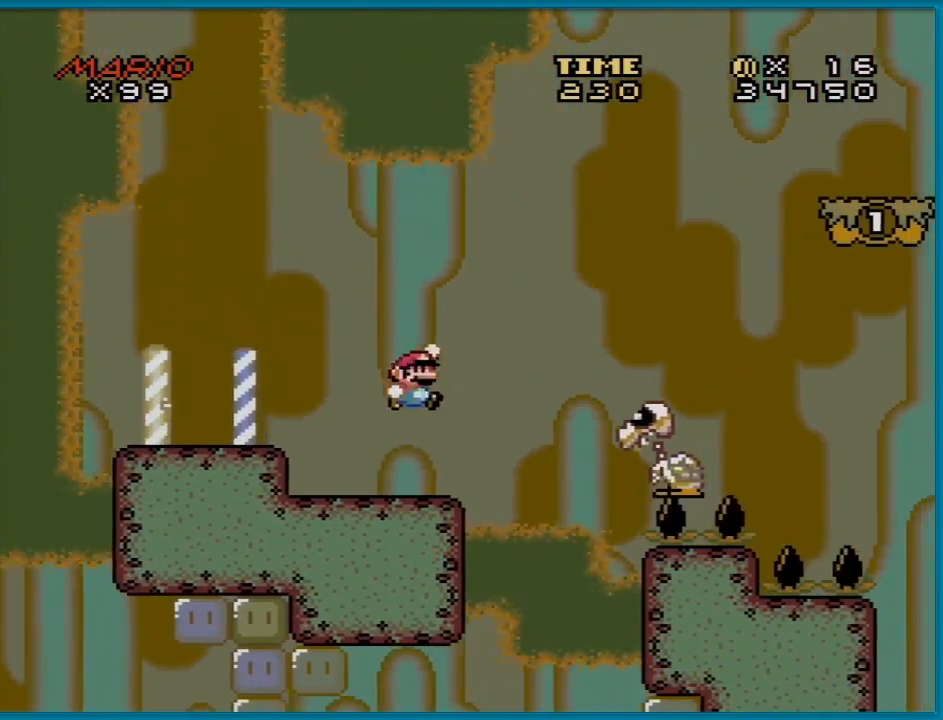
{"buttons": ["Y"], "events": [[334, "B", "up"], [484, "DPAD_RIGHT", "up"]]}
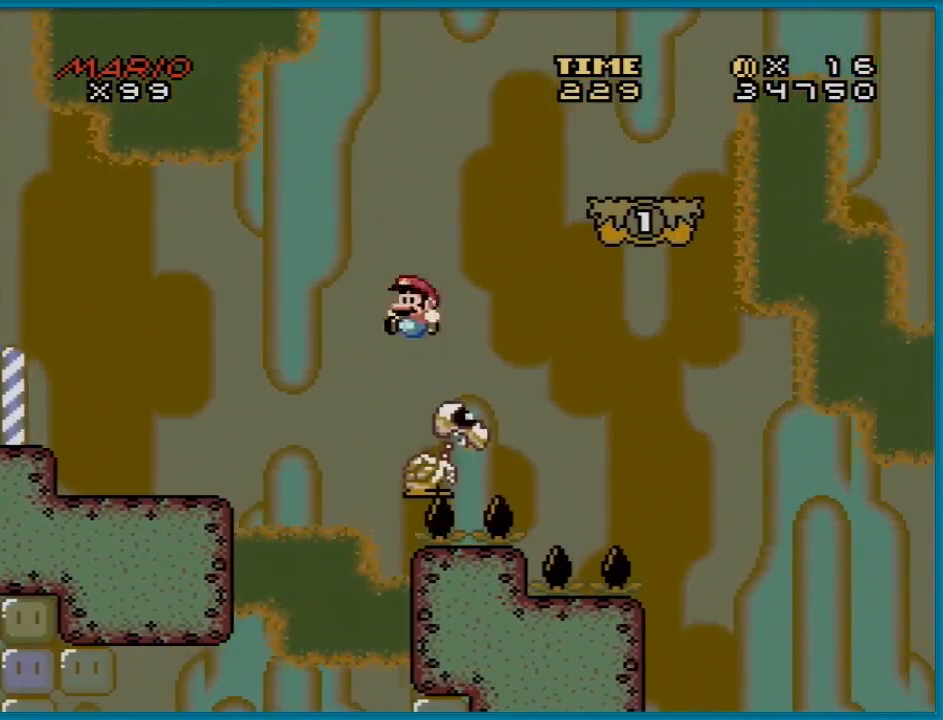
{"buttons": ["B", "Y", "DPAD_RIGHT"], "events": [[16, "DPAD_LEFT", "down"], [33, "B", "down"], [100, "DPAD_UP", "down"], [117, "DPAD_LEFT", "up"], [117, "DPAD_UP", "up"], [133, "DPAD_RIGHT", "down"]]}
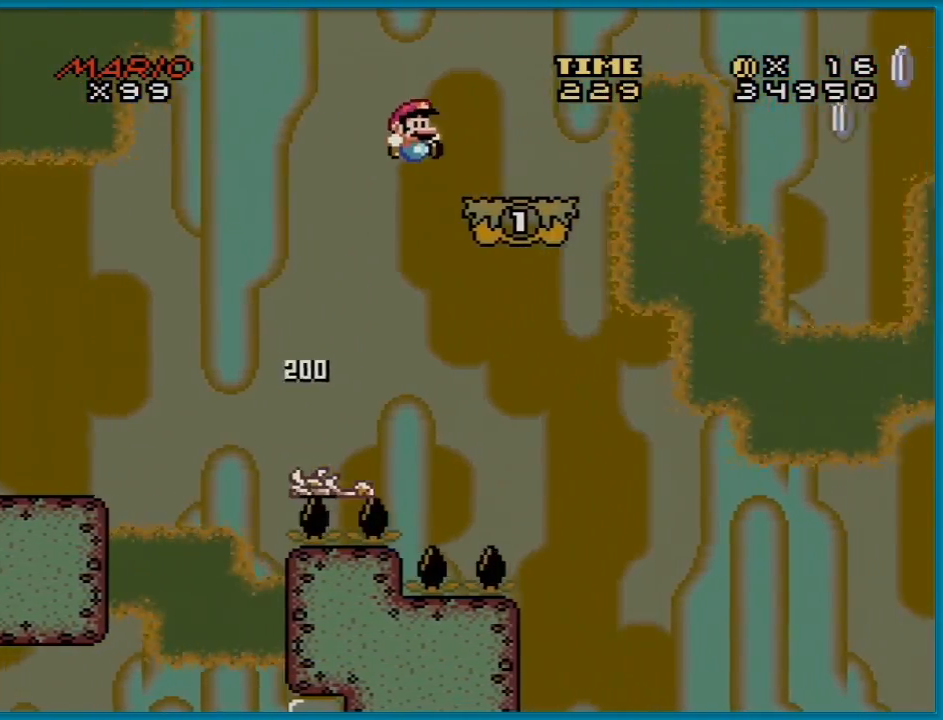
{"buttons": ["B", "Y", "DPAD_RIGHT"], "events": [[84, "DPAD_RIGHT", "up"], [84, "DPAD_UP", "down"], [100, "DPAD_LEFT", "down"], [117, "DPAD_UP", "up"], [167, "B", "up"], [284, "DPAD_LEFT", "up"], [301, "DPAD_RIGHT", "down"], [451, "B", "down"]]}
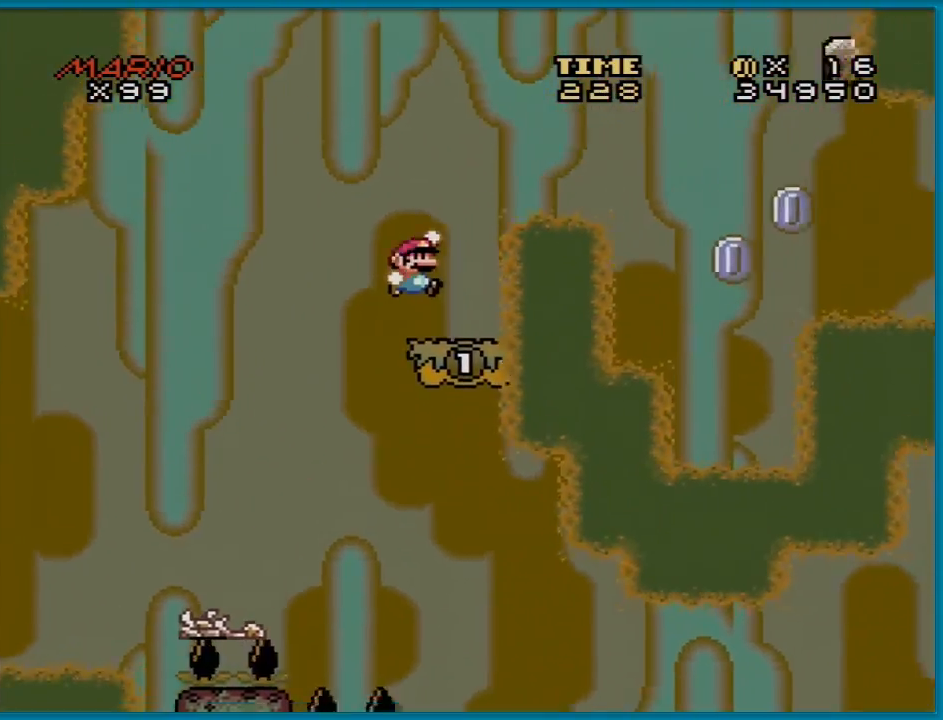
{"buttons": ["B", "Y", "DPAD_UP"], "events": [[500, "DPAD_RIGHT", "up"], [500, "DPAD_UP", "down"]]}
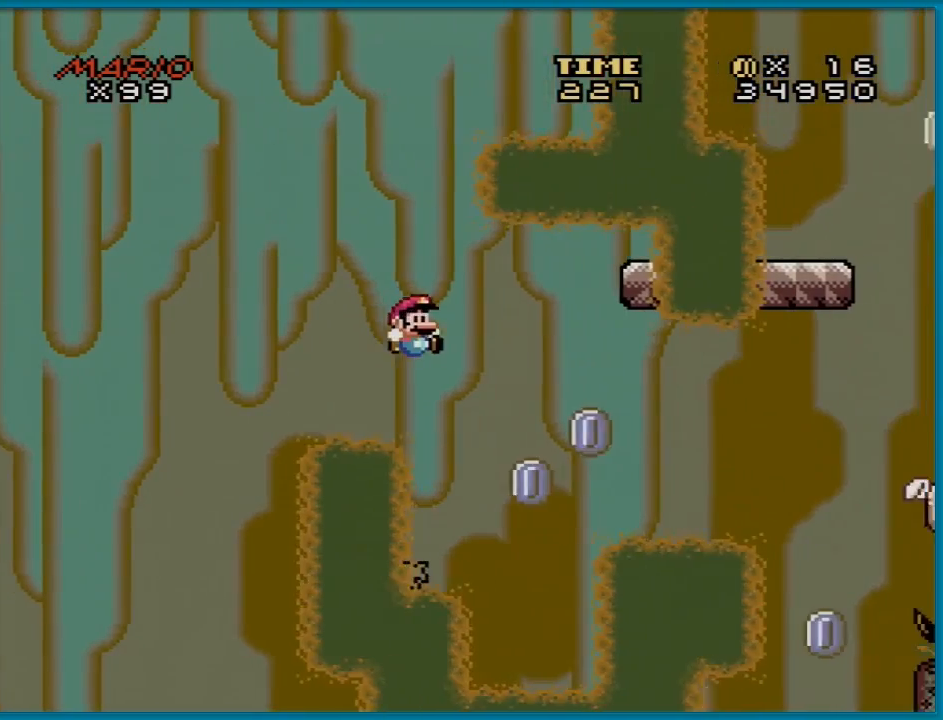
{"buttons": ["Y", "DPAD_RIGHT"], "events": [[17, "DPAD_LEFT", "down"], [17, "DPAD_UP", "up"], [234, "DPAD_UP", "down"], [251, "B", "up"], [251, "DPAD_LEFT", "up"], [251, "DPAD_RIGHT", "down"], [251, "DPAD_UP", "up"]]}
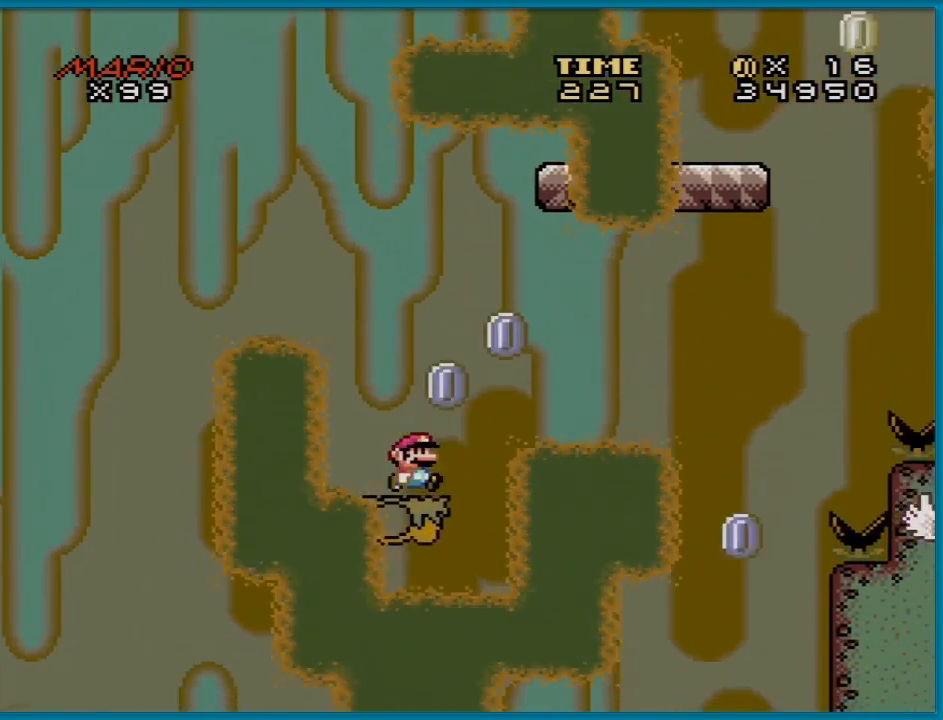
{"buttons": ["B", "Y", "DPAD_RIGHT"], "events": [[67, "B", "down"], [133, "DPAD_RIGHT", "up"], [167, "DPAD_LEFT", "down"], [283, "DPAD_UP", "down"], [300, "DPAD_UP", "up"], [333, "DPAD_LEFT", "up"], [333, "DPAD_RIGHT", "down"]]}
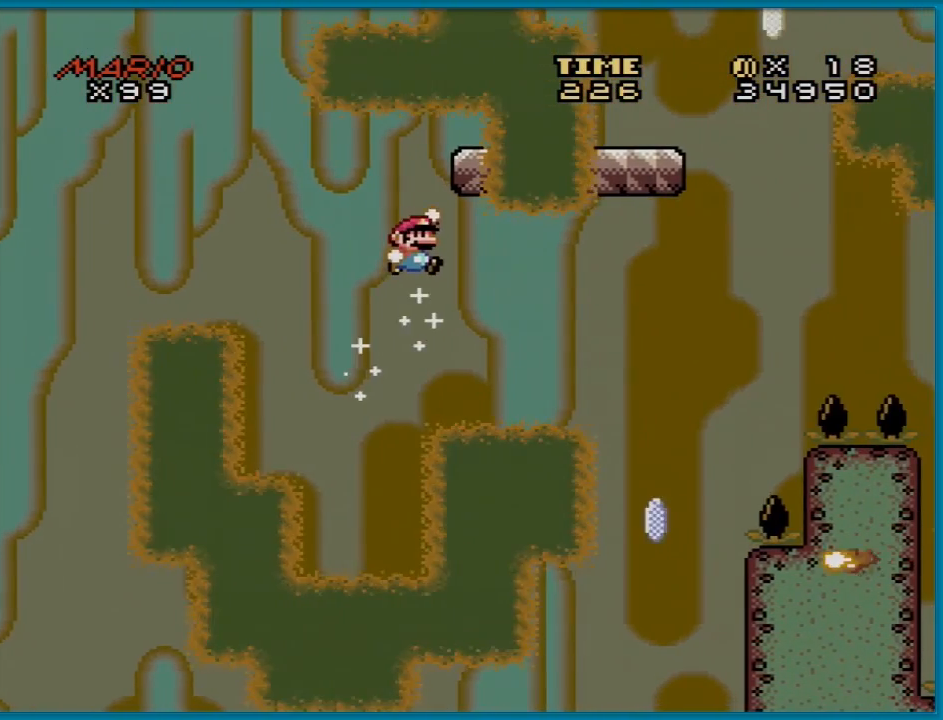
{"buttons": ["B", "Y", "DPAD_RIGHT"], "events": []}
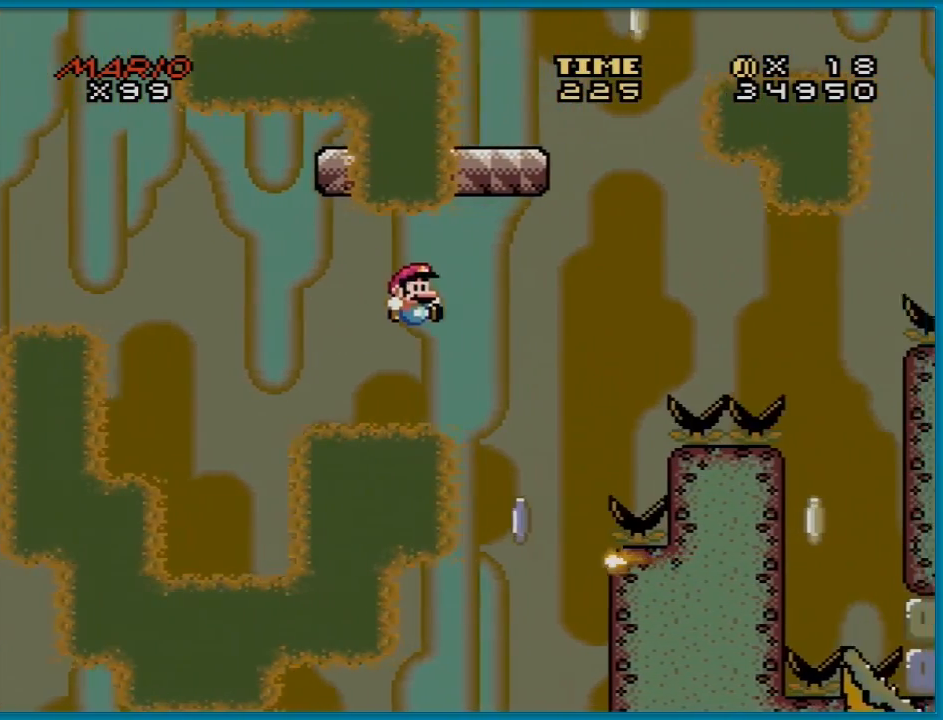
{"buttons": ["Y"], "events": [[467, "B", "up"], [467, "DPAD_RIGHT", "up"]]}
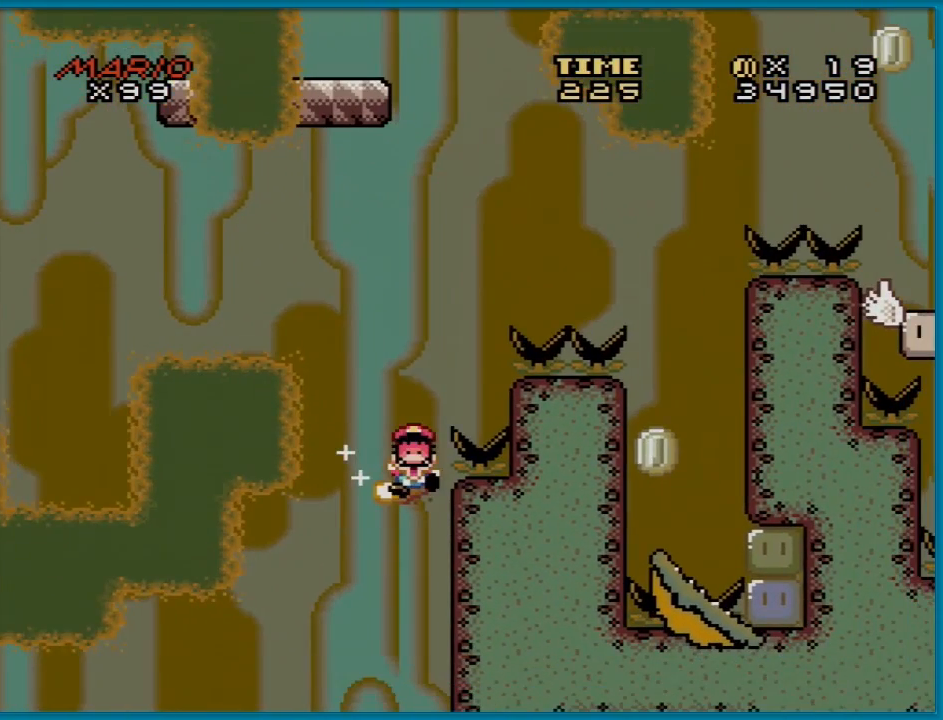
{"buttons": ["A"], "events": [[17, "Y", "up"], [434, "A", "down"]]}